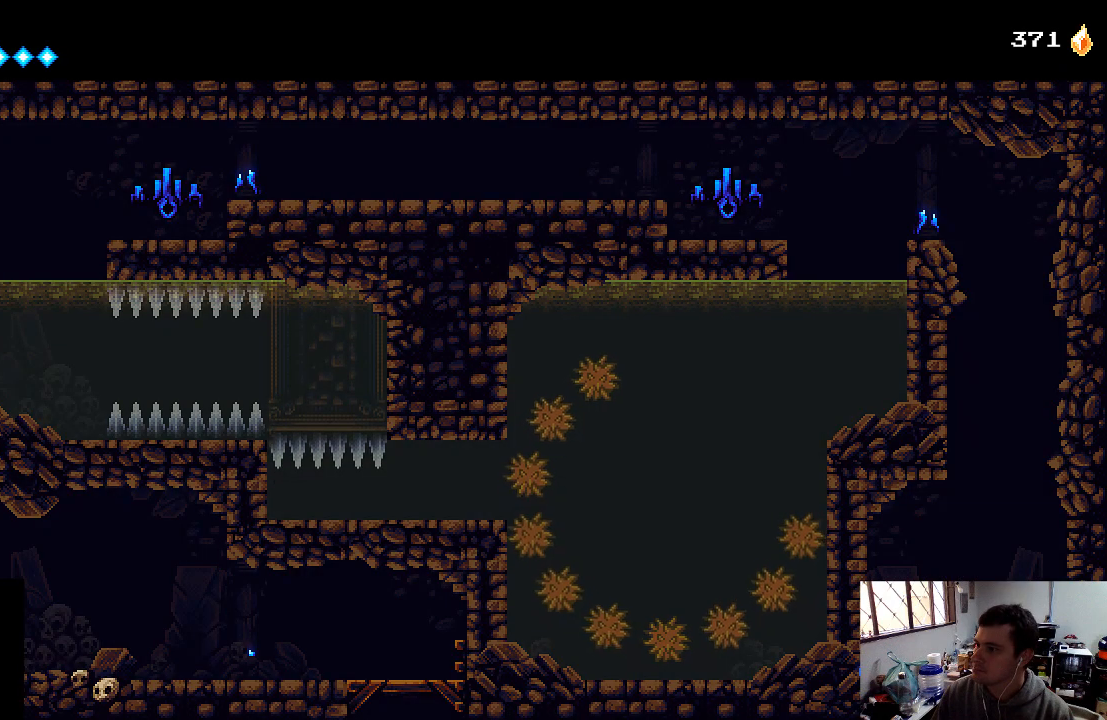
Gameplay with a controller (Xbox layout); each line is a JSON object with the inputs held at the frame after it. "events" lists button and stick changes between this image and that frame as [ms after this image, input, new state], when the widget could be followed in between. Not read: L3 R3.
{"buttons": ["DPAD_RIGHT"], "left_stick": "center", "right_stick": "center", "events": [[33, "L1", "up"], [233, "DPAD_RIGHT", "down"]]}
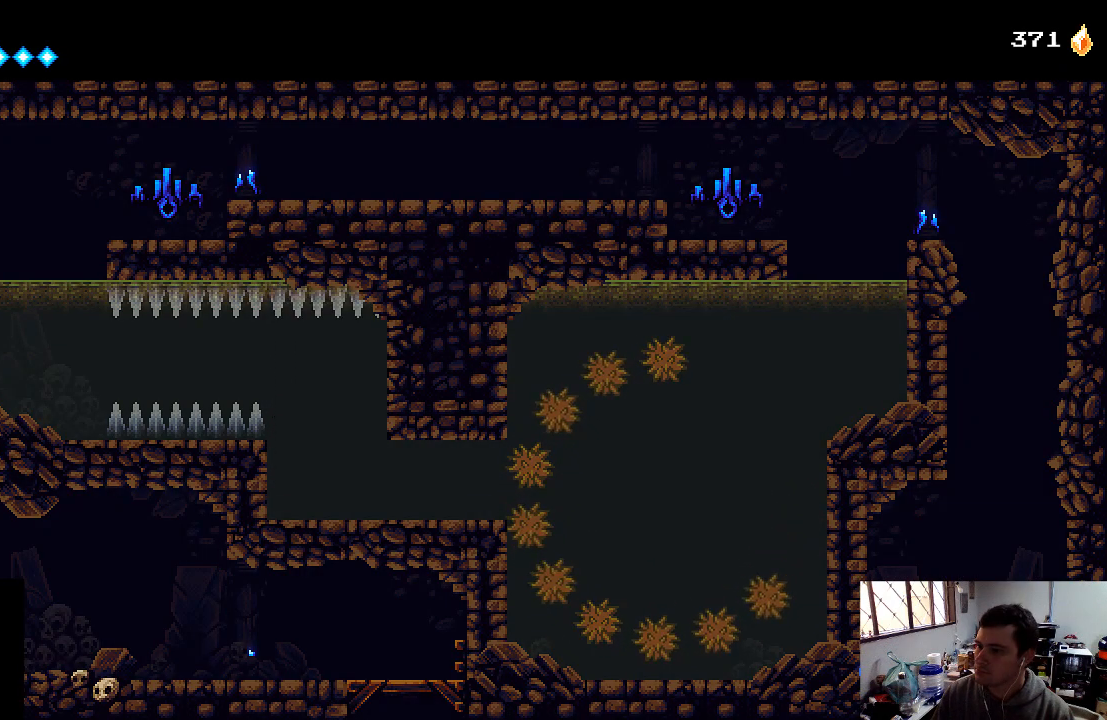
{"buttons": ["DPAD_RIGHT"], "left_stick": "center", "right_stick": "center", "events": []}
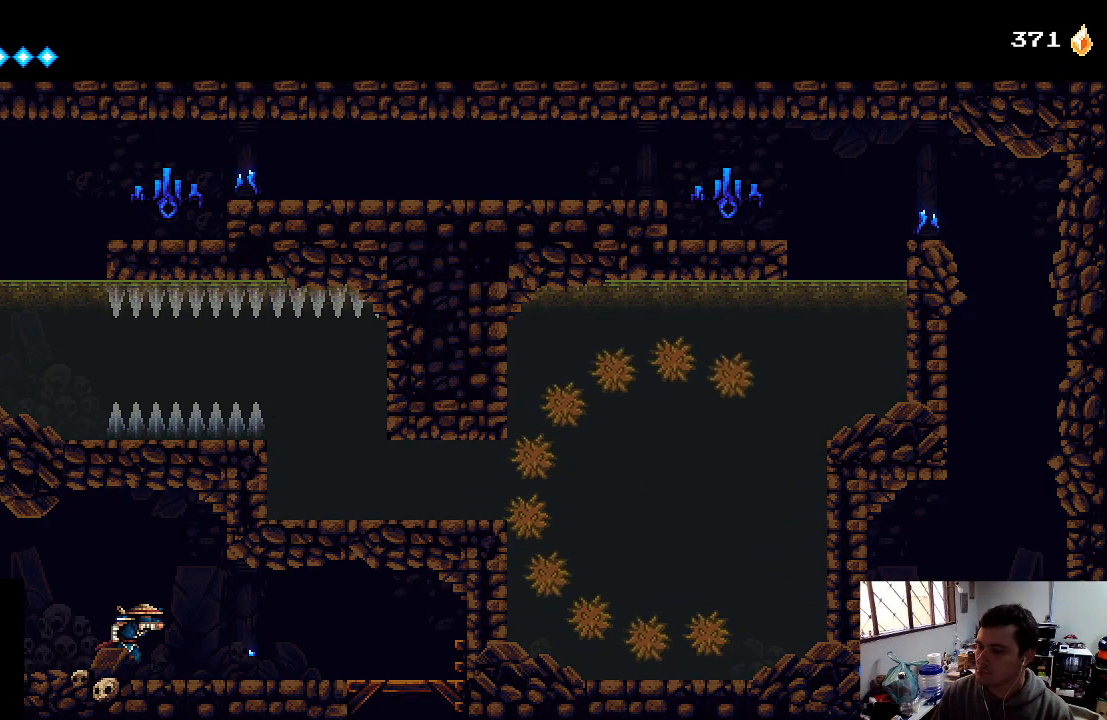
{"buttons": ["DPAD_RIGHT"], "left_stick": "center", "right_stick": "center", "events": []}
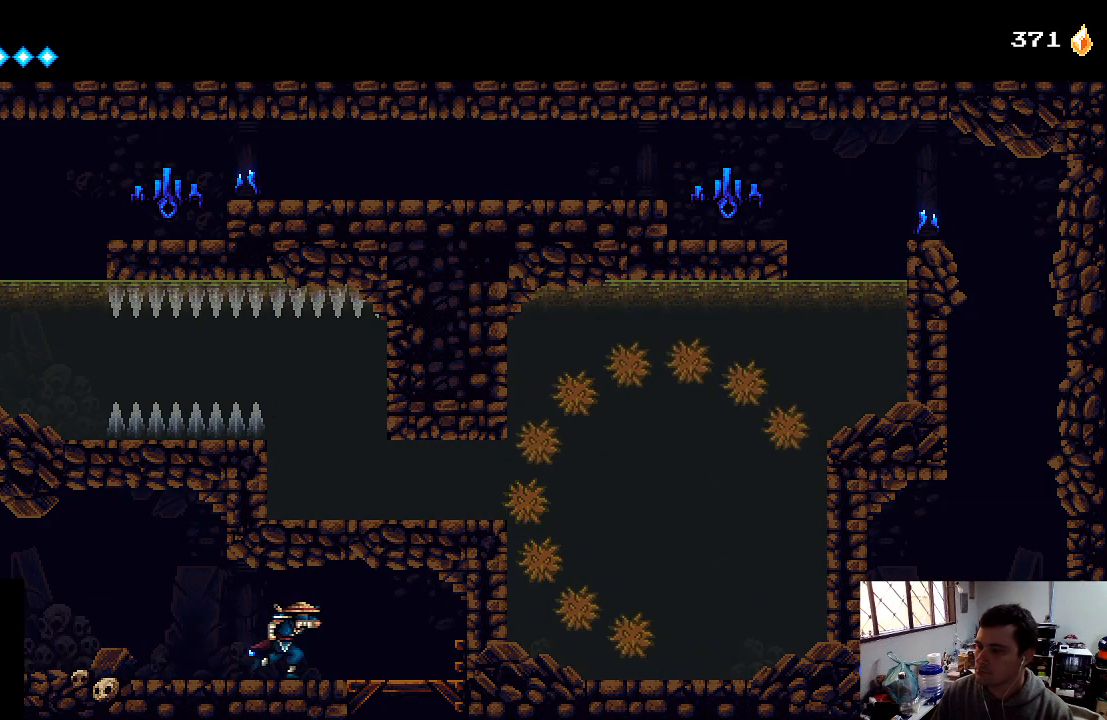
{"buttons": ["DPAD_DOWN"], "left_stick": "center", "right_stick": "center", "events": [[367, "DPAD_RIGHT", "up"], [500, "DPAD_DOWN", "down"]]}
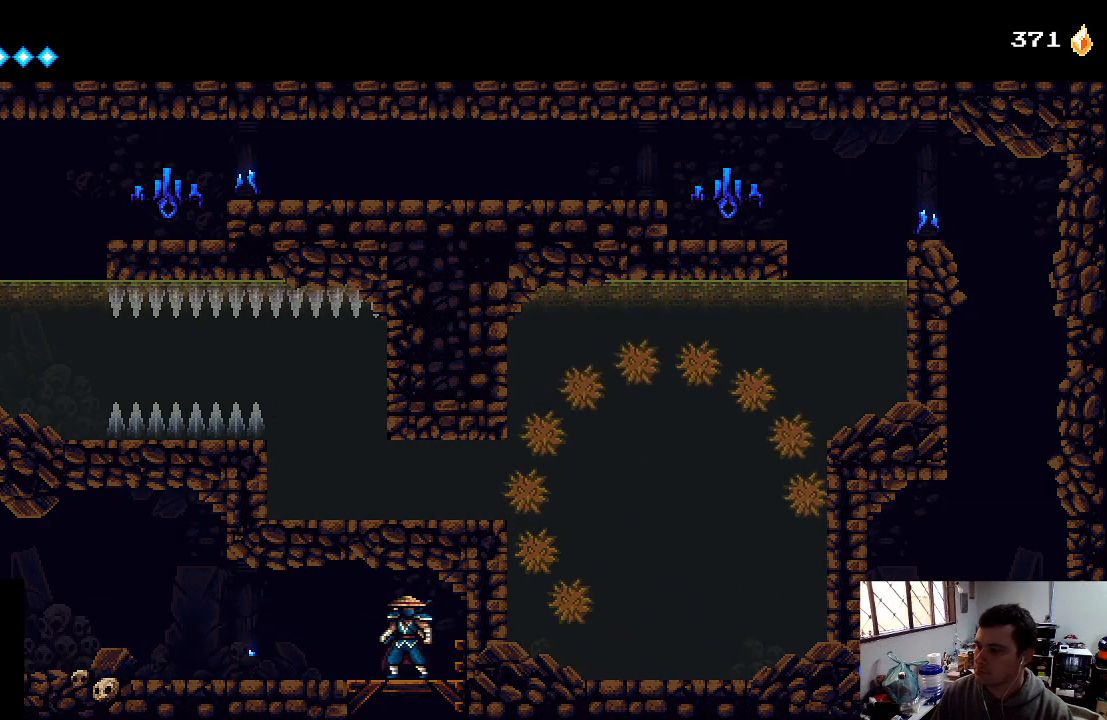
{"buttons": [], "left_stick": "center", "right_stick": "center", "events": [[67, "A", "down"], [167, "DPAD_DOWN", "up"], [200, "A", "up"], [367, "DPAD_RIGHT", "down"], [467, "DPAD_RIGHT", "up"]]}
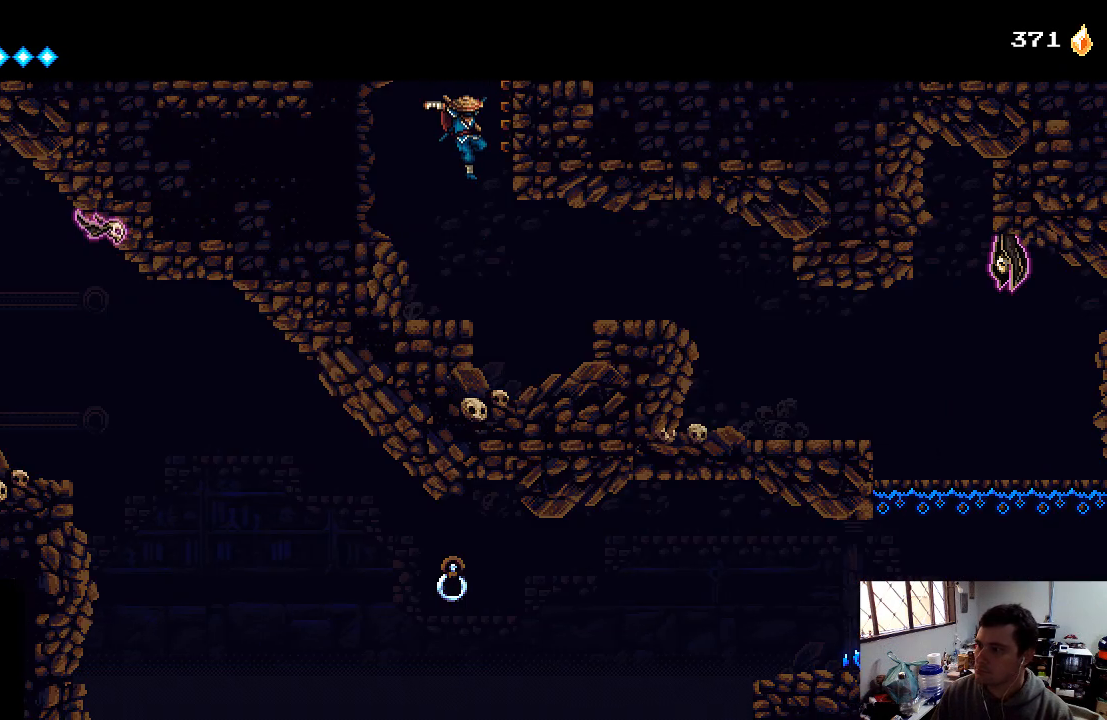
{"buttons": ["DPAD_RIGHT"], "left_stick": "center", "right_stick": "center", "events": [[267, "DPAD_RIGHT", "down"]]}
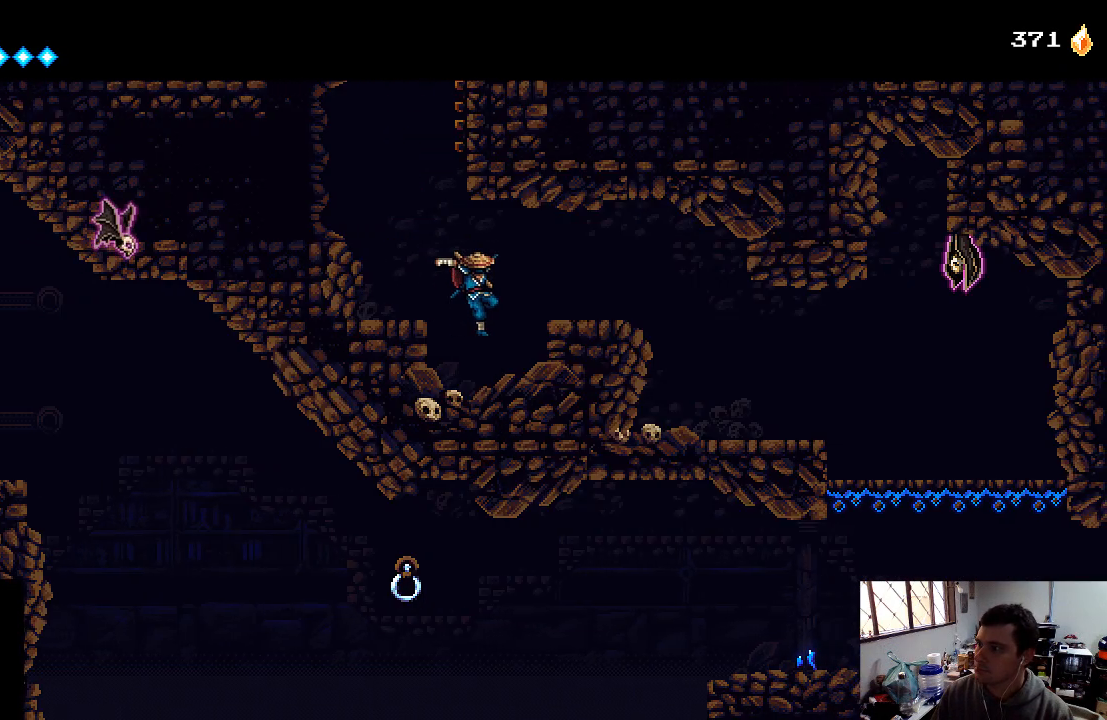
{"buttons": ["DPAD_RIGHT"], "left_stick": "center", "right_stick": "center", "events": [[300, "A", "down"], [400, "A", "up"]]}
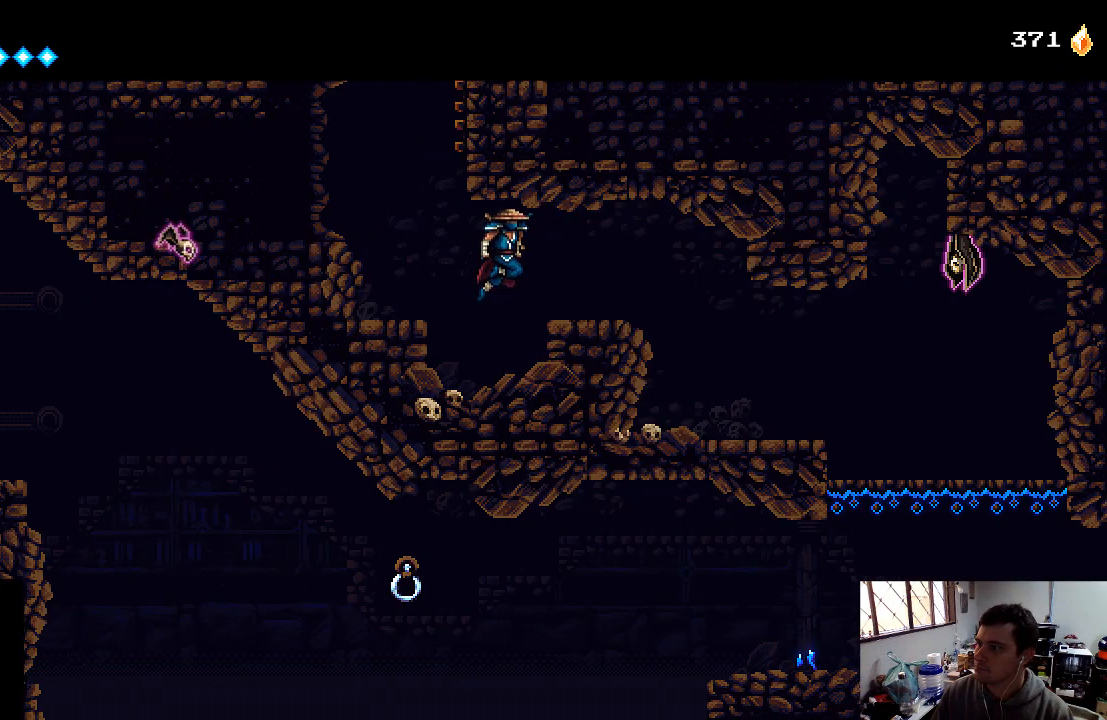
{"buttons": ["DPAD_RIGHT"], "left_stick": "center", "right_stick": "center", "events": []}
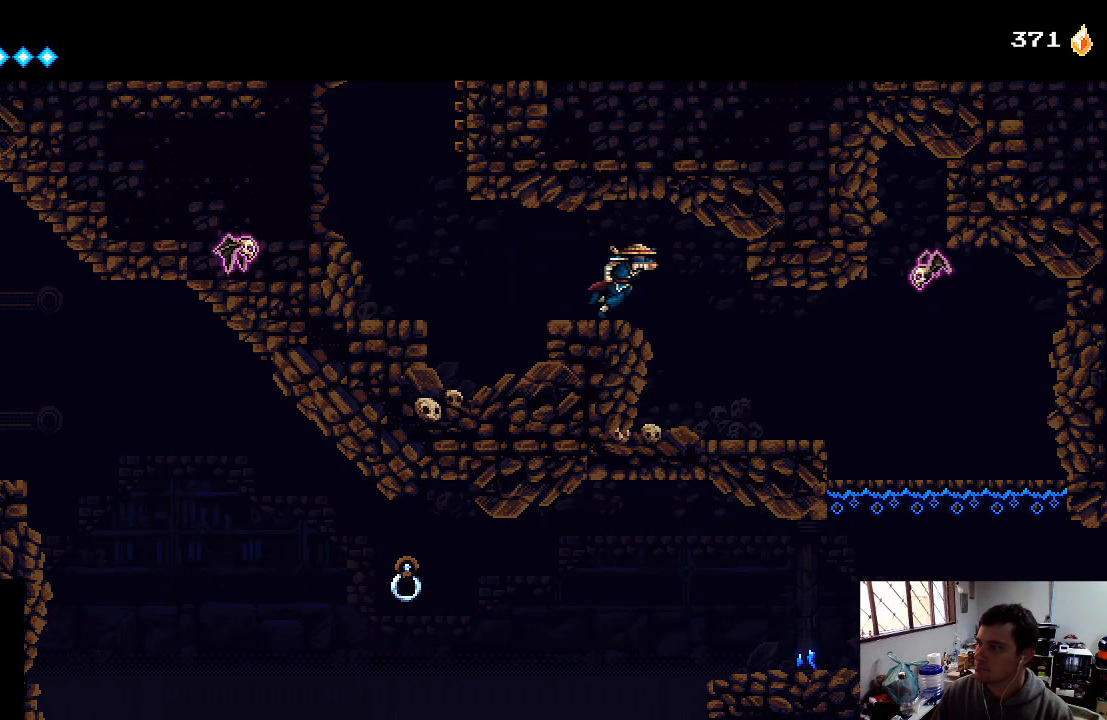
{"buttons": ["DPAD_RIGHT"], "left_stick": "center", "right_stick": "center", "events": []}
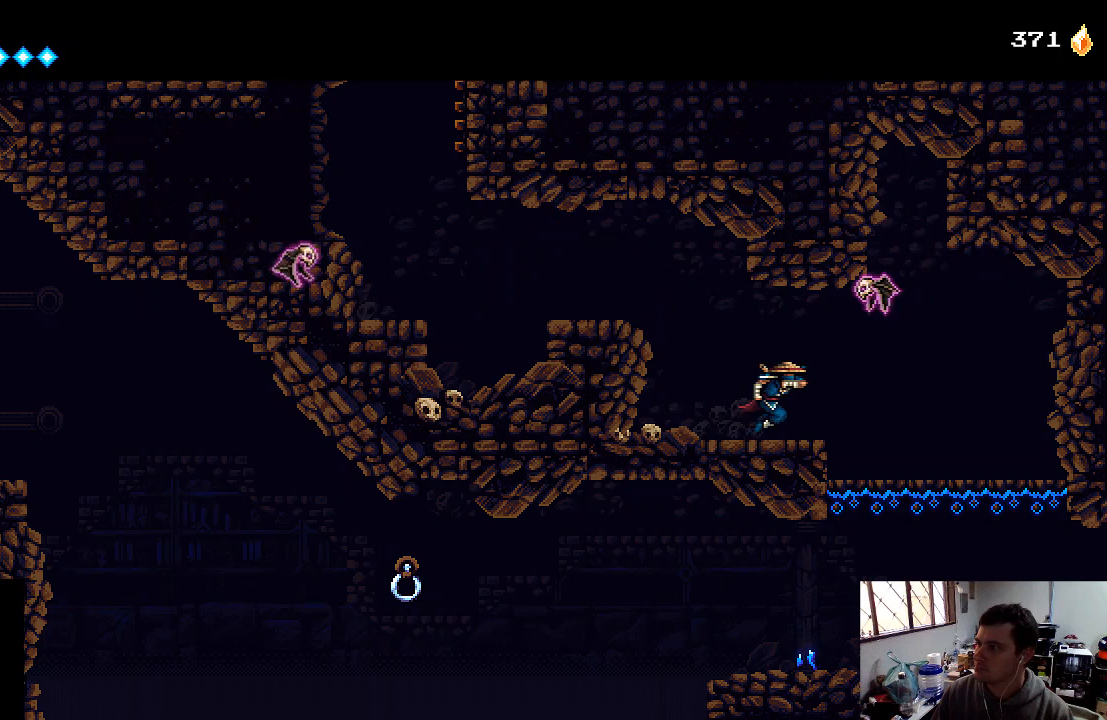
{"buttons": ["DPAD_RIGHT"], "left_stick": "center", "right_stick": "center", "events": [[133, "A", "down"], [133, "X", "down"], [300, "A", "up"], [300, "X", "up"]]}
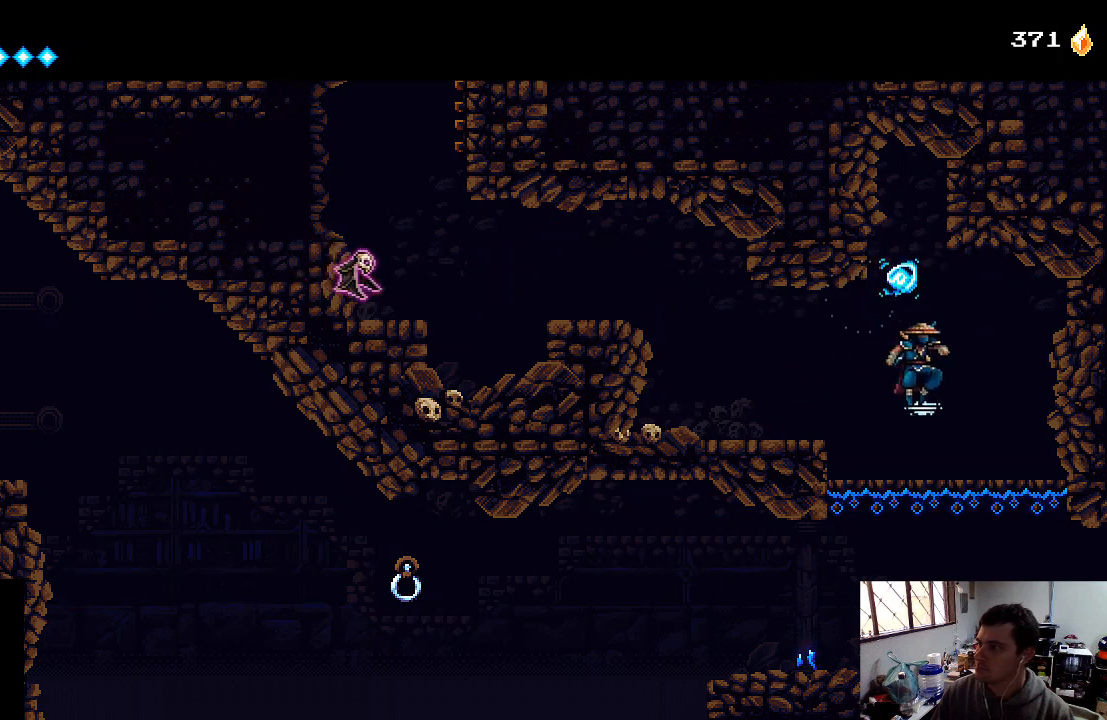
{"buttons": ["DPAD_RIGHT"], "left_stick": "center", "right_stick": "center", "events": [[33, "DPAD_RIGHT", "up"], [133, "DPAD_DOWN", "down"], [233, "A", "down"], [333, "A", "up"], [400, "DPAD_DOWN", "up"], [500, "DPAD_RIGHT", "down"]]}
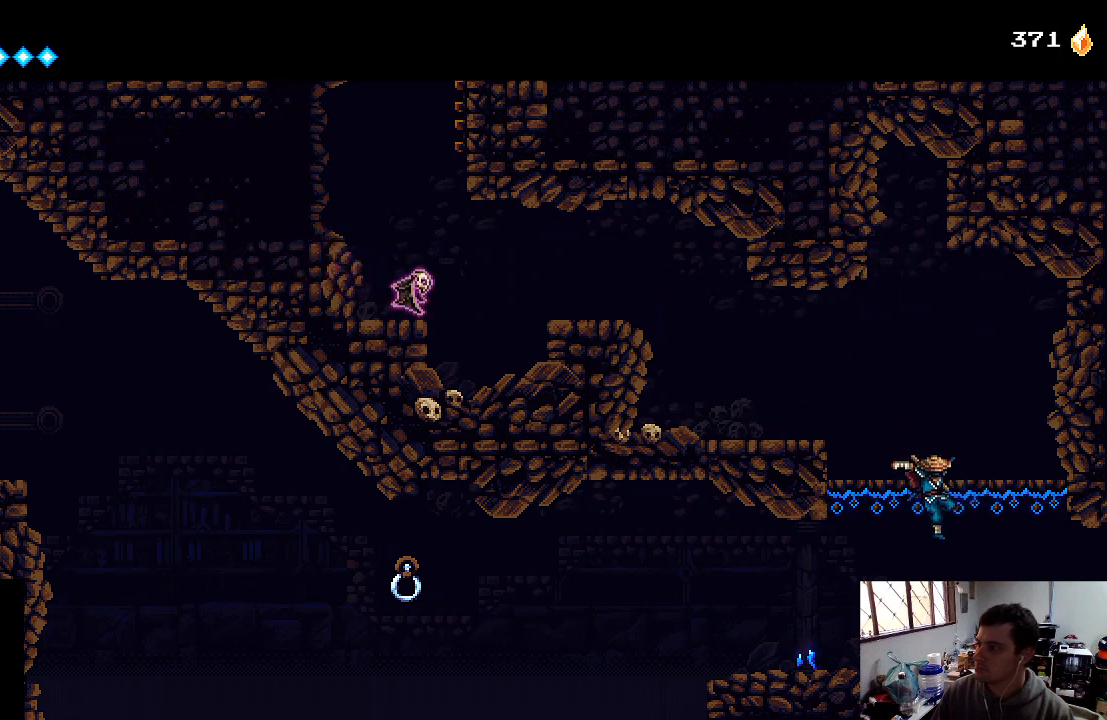
{"buttons": ["DPAD_RIGHT"], "left_stick": "center", "right_stick": "center", "events": []}
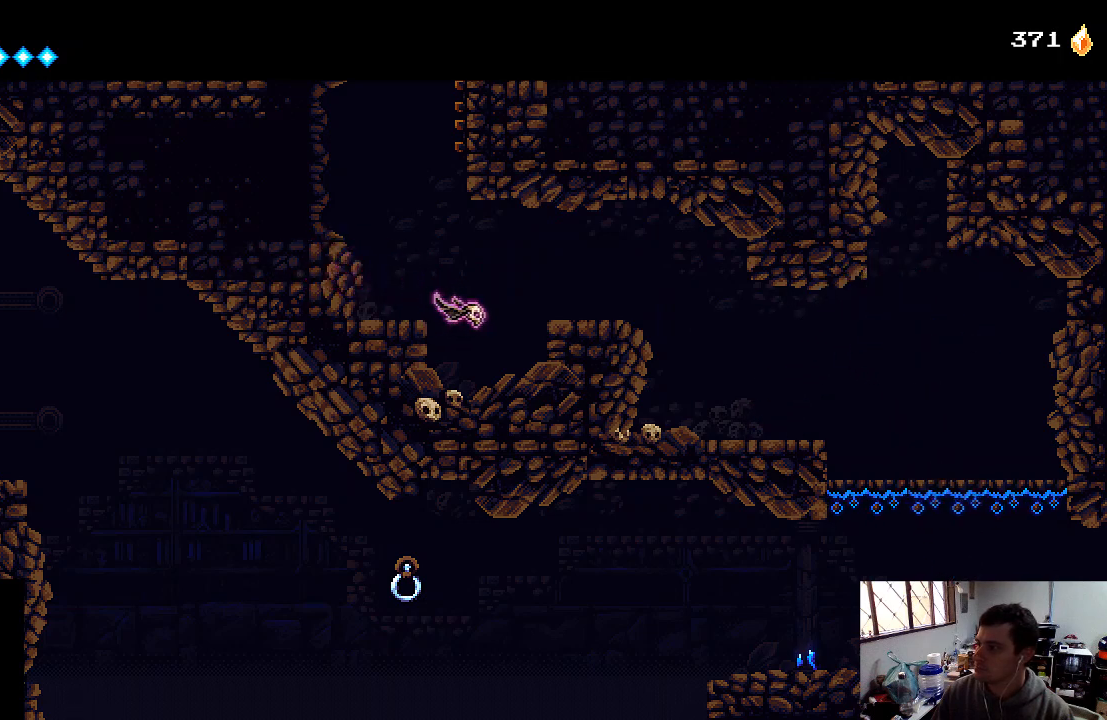
{"buttons": ["DPAD_RIGHT"], "left_stick": "center", "right_stick": "center", "events": []}
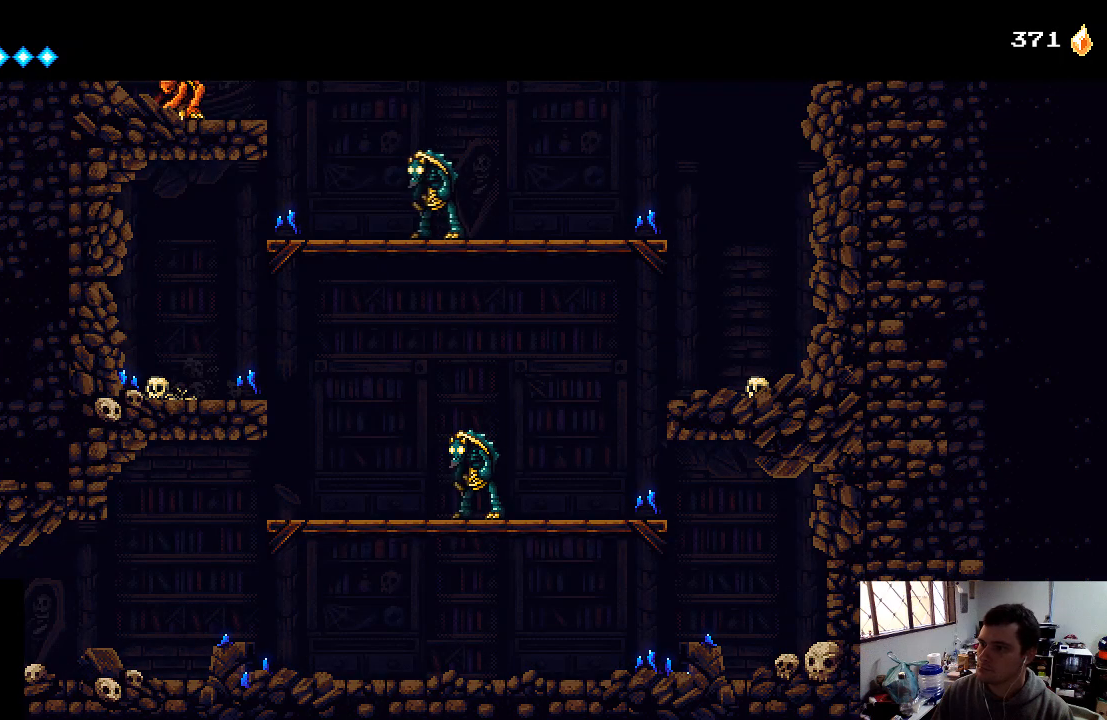
{"buttons": ["DPAD_RIGHT"], "left_stick": "center", "right_stick": "center", "events": []}
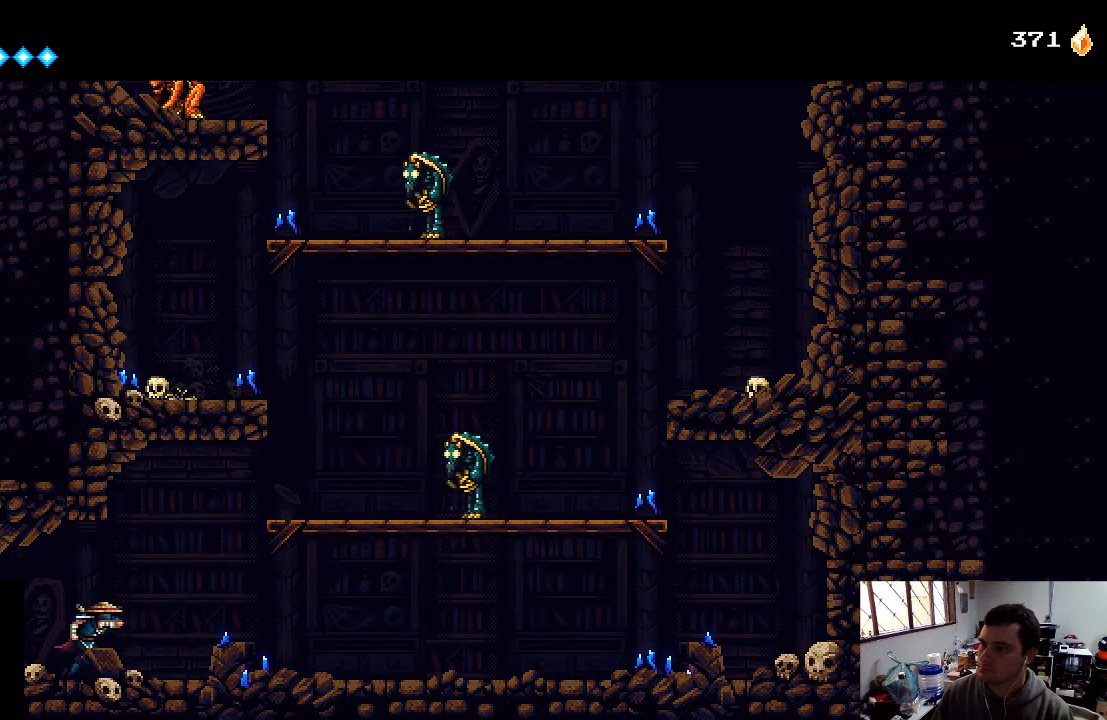
{"buttons": ["A", "X", "DPAD_RIGHT"], "left_stick": "center", "right_stick": "center", "events": [[367, "A", "down"], [433, "X", "down"]]}
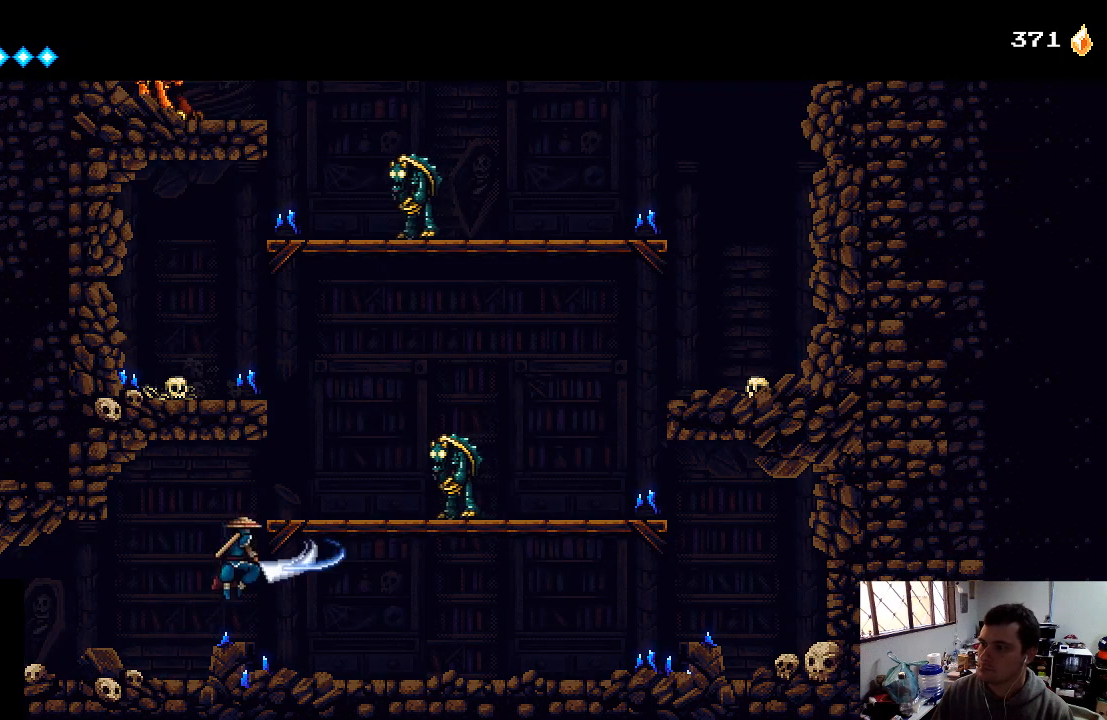
{"buttons": ["X"], "left_stick": "center", "right_stick": "center", "events": [[233, "A", "up"], [233, "X", "up"], [267, "X", "down"], [400, "X", "up"], [433, "X", "down"], [500, "DPAD_RIGHT", "up"]]}
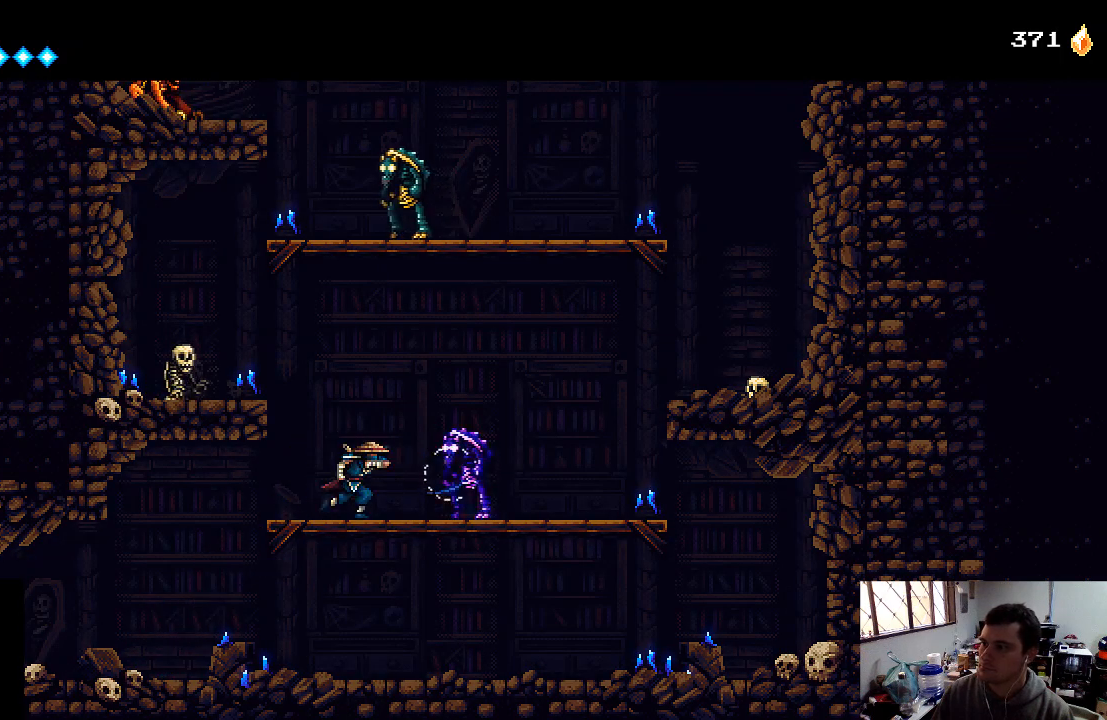
{"buttons": ["X", "DPAD_RIGHT"], "left_stick": "center", "right_stick": "center", "events": [[33, "X", "up"], [133, "X", "down"], [200, "X", "up"], [267, "X", "down"], [300, "DPAD_RIGHT", "down"], [400, "X", "up"], [467, "X", "down"]]}
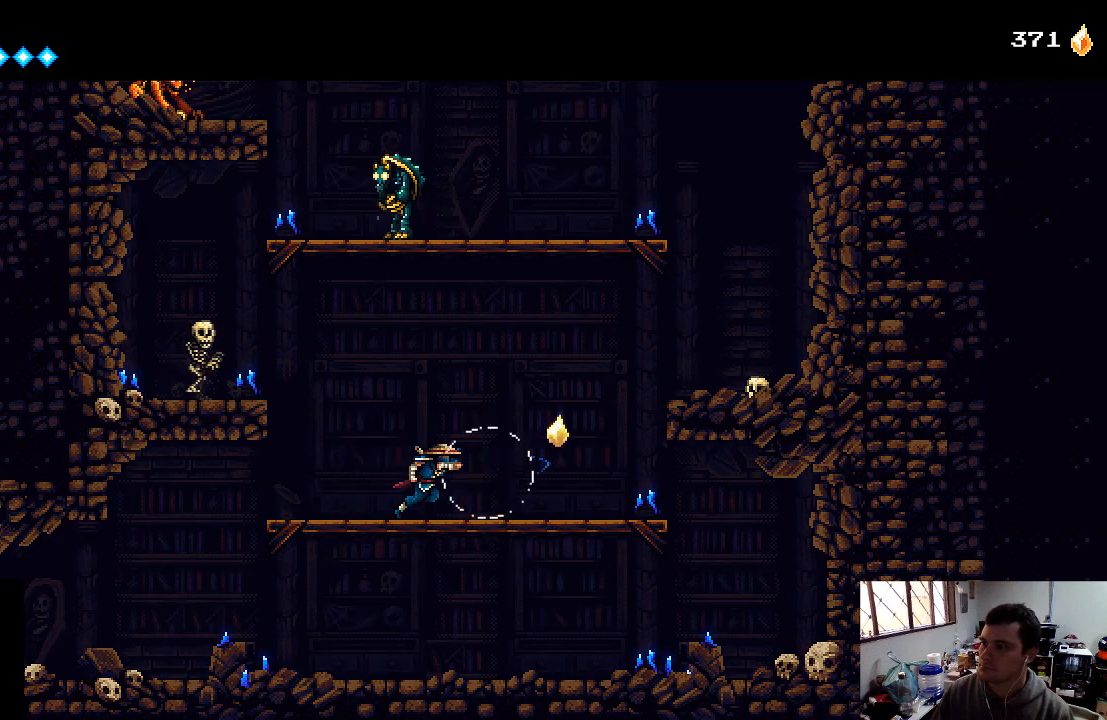
{"buttons": ["A", "DPAD_RIGHT"], "left_stick": "center", "right_stick": "center", "events": [[33, "X", "up"], [100, "X", "down"], [200, "X", "up"], [400, "A", "down"]]}
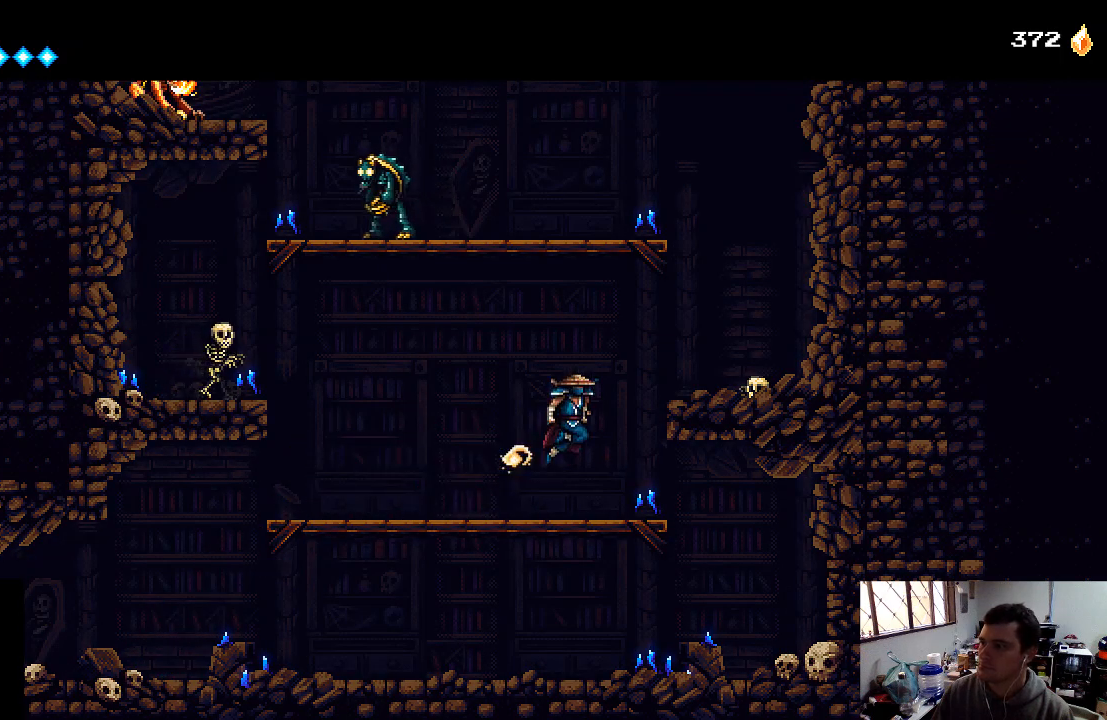
{"buttons": [], "left_stick": "center", "right_stick": "center", "events": [[67, "A", "up"], [367, "X", "down"], [400, "DPAD_RIGHT", "up"], [467, "X", "up"]]}
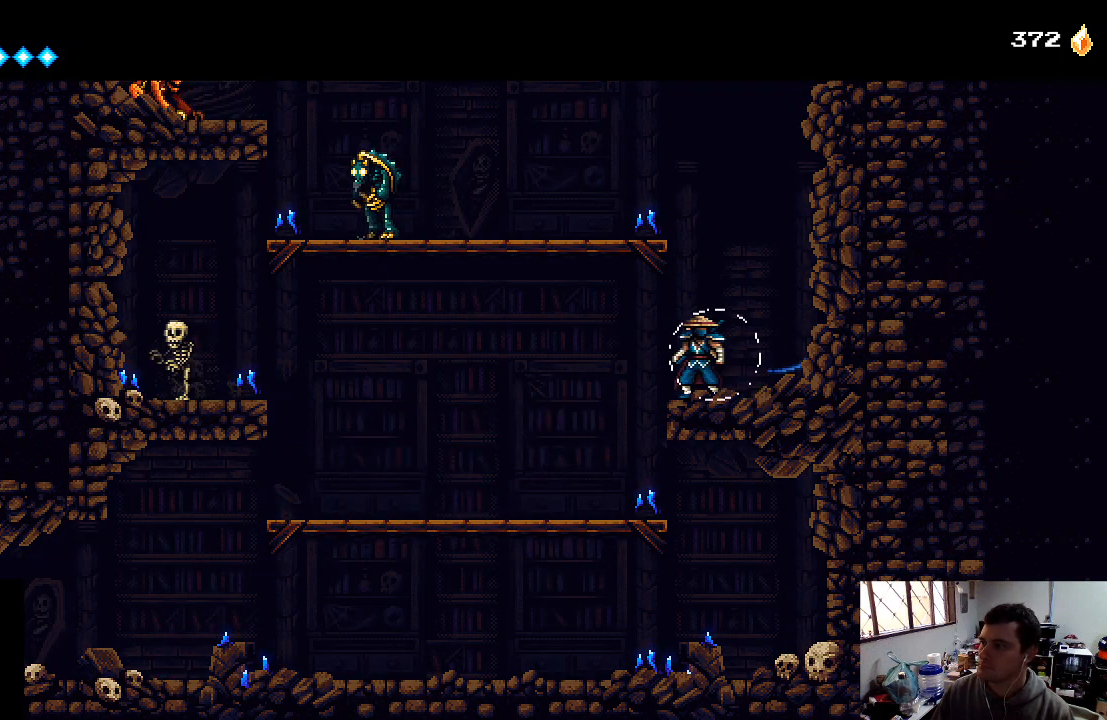
{"buttons": ["A", "DPAD_UP", "DPAD_LEFT"], "left_stick": "center", "right_stick": "center", "events": [[33, "X", "down"], [100, "X", "up"], [267, "A", "down"], [267, "DPAD_LEFT", "down"], [333, "DPAD_UP", "down"]]}
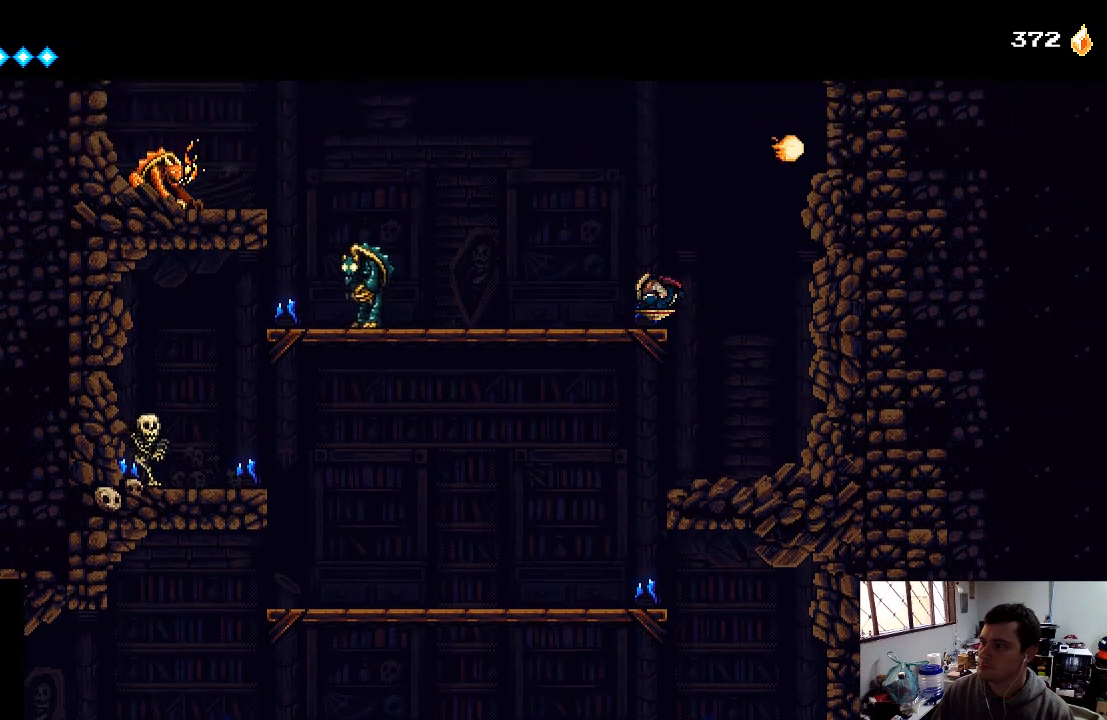
{"buttons": ["DPAD_LEFT"], "left_stick": "center", "right_stick": "center", "events": [[167, "DPAD_UP", "up"], [267, "A", "up"], [400, "X", "down"], [500, "X", "up"]]}
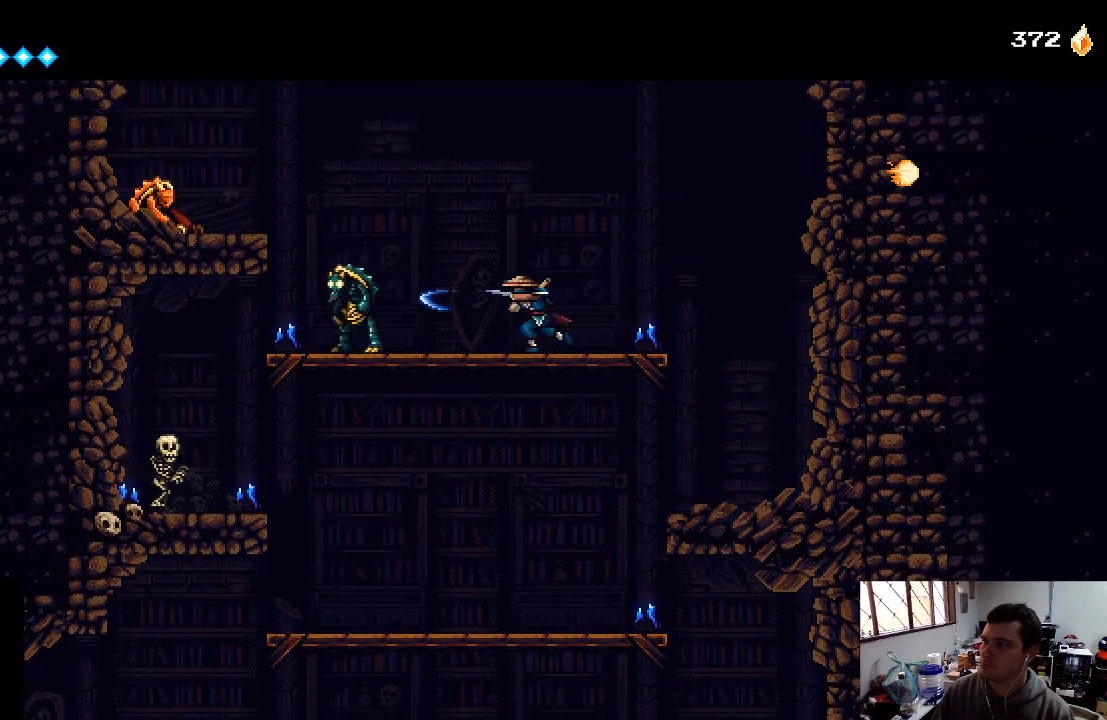
{"buttons": [], "left_stick": "center", "right_stick": "center", "events": [[67, "X", "down"], [133, "X", "up"], [233, "X", "down"], [333, "X", "up"], [400, "X", "down"], [433, "DPAD_LEFT", "up"], [500, "X", "up"]]}
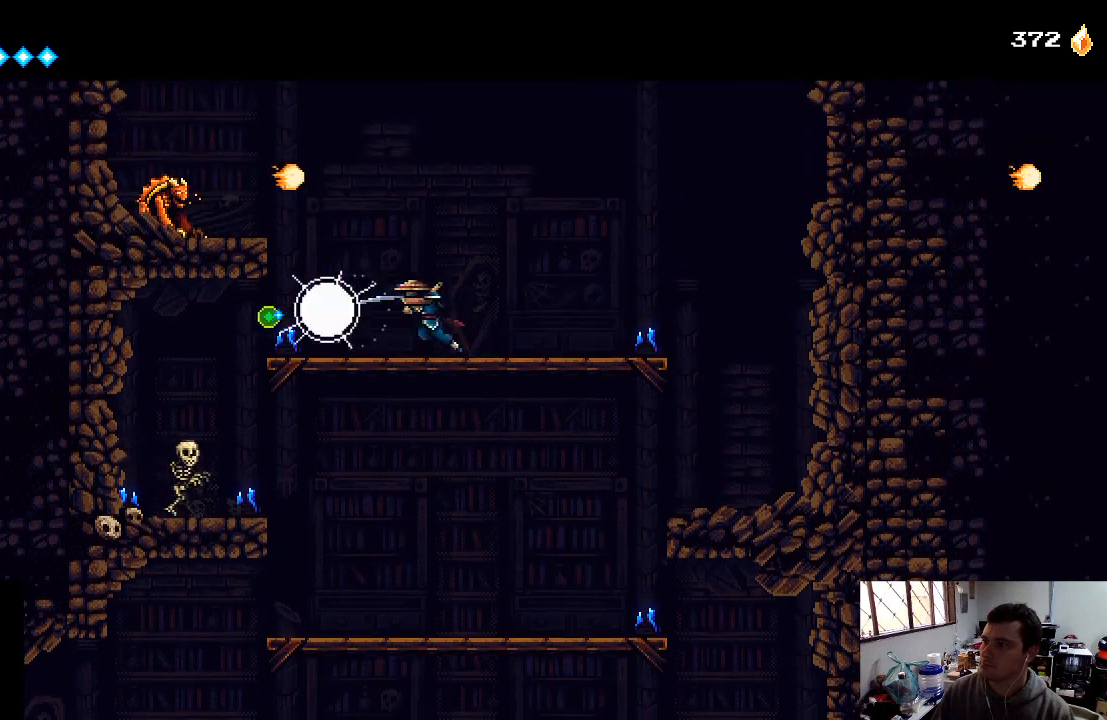
{"buttons": ["A", "X", "DPAD_LEFT"], "left_stick": "center", "right_stick": "center", "events": [[67, "X", "down"], [133, "X", "up"], [200, "DPAD_LEFT", "down"], [233, "X", "down"], [267, "X", "up"], [400, "A", "down"], [500, "X", "down"]]}
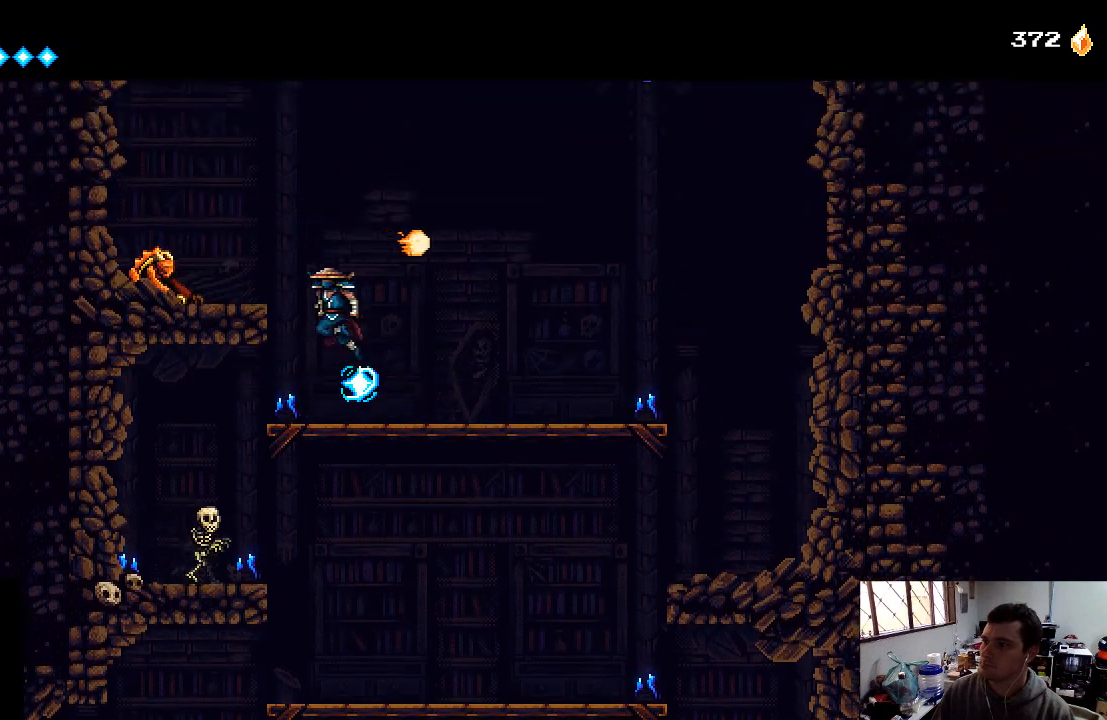
{"buttons": [], "left_stick": "center", "right_stick": "center", "events": [[133, "A", "up"], [167, "X", "up"], [233, "X", "down"], [333, "X", "up"], [367, "X", "down"], [467, "DPAD_LEFT", "up"], [467, "X", "up"]]}